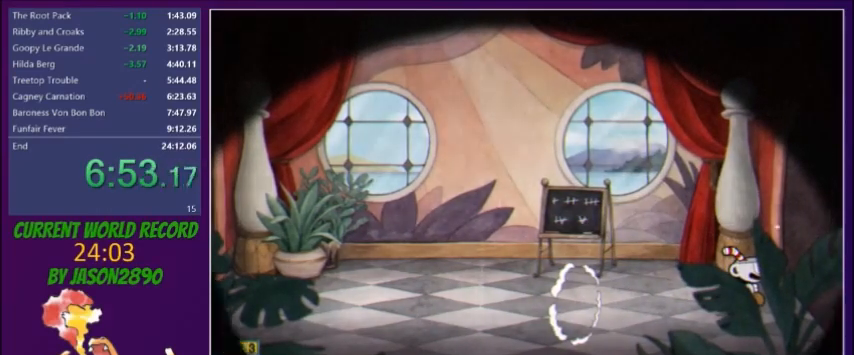
Gameplay with a controller (Xbox layout); each line is a JSON object with the inputs held at the frame after it. "button_events" lists button changes between this image and that frame as [ms after this image, input, new state], when the widget could be followed in between (sticks are given only as held states). Not read: L3 R3 left_stick right_stick.
{"buttons": [], "button_events": []}
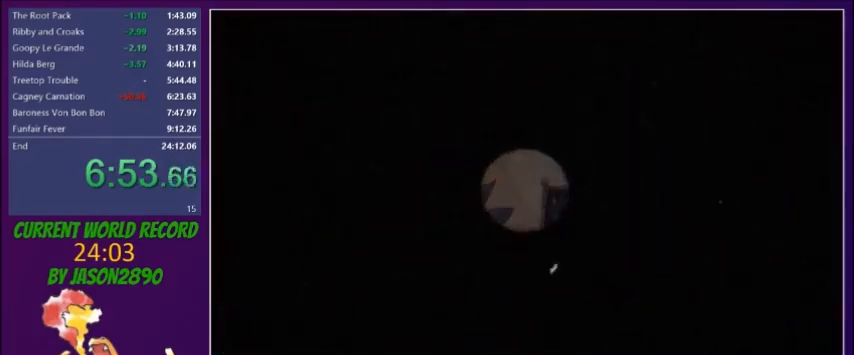
{"buttons": [], "button_events": []}
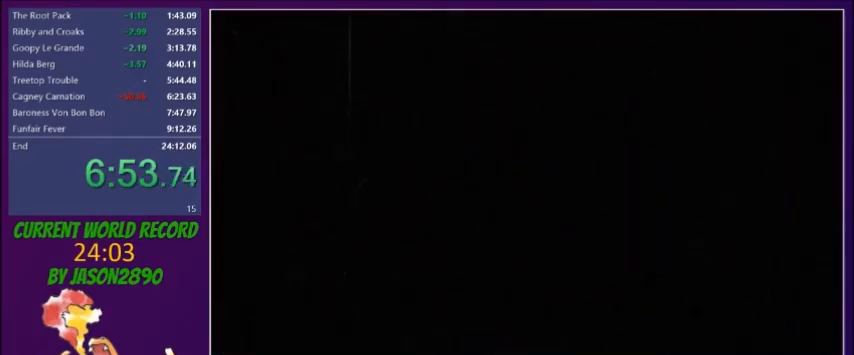
{"buttons": ["START"], "button_events": [[267, "START", "down"], [334, "START", "up"], [501, "START", "down"]]}
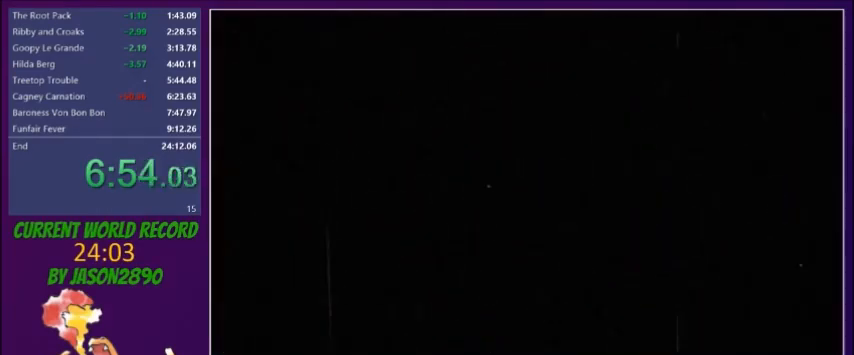
{"buttons": ["START"], "button_events": [[67, "START", "up"], [133, "START", "down"], [200, "START", "up"], [267, "START", "down"], [300, "START", "up"], [367, "START", "down"], [434, "START", "up"], [500, "START", "down"]]}